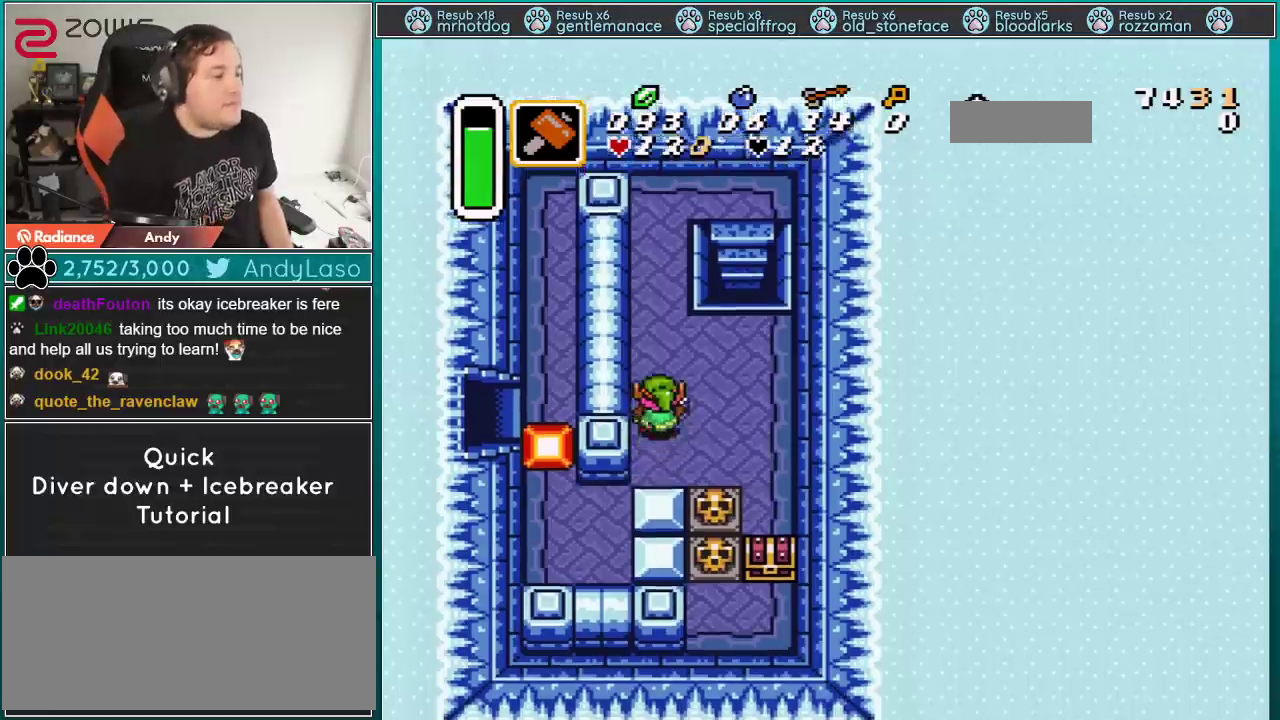
Gameplay with a controller (Nintendo layout); each line is a JSON object with the inputs held at the frame after it. "events" lists button and stick changes between this image and that frame as [ms after this image, input, new state], when the widget could be followed in between. Not read: L3 R3.
{"buttons": ["DPAD_UP"], "events": []}
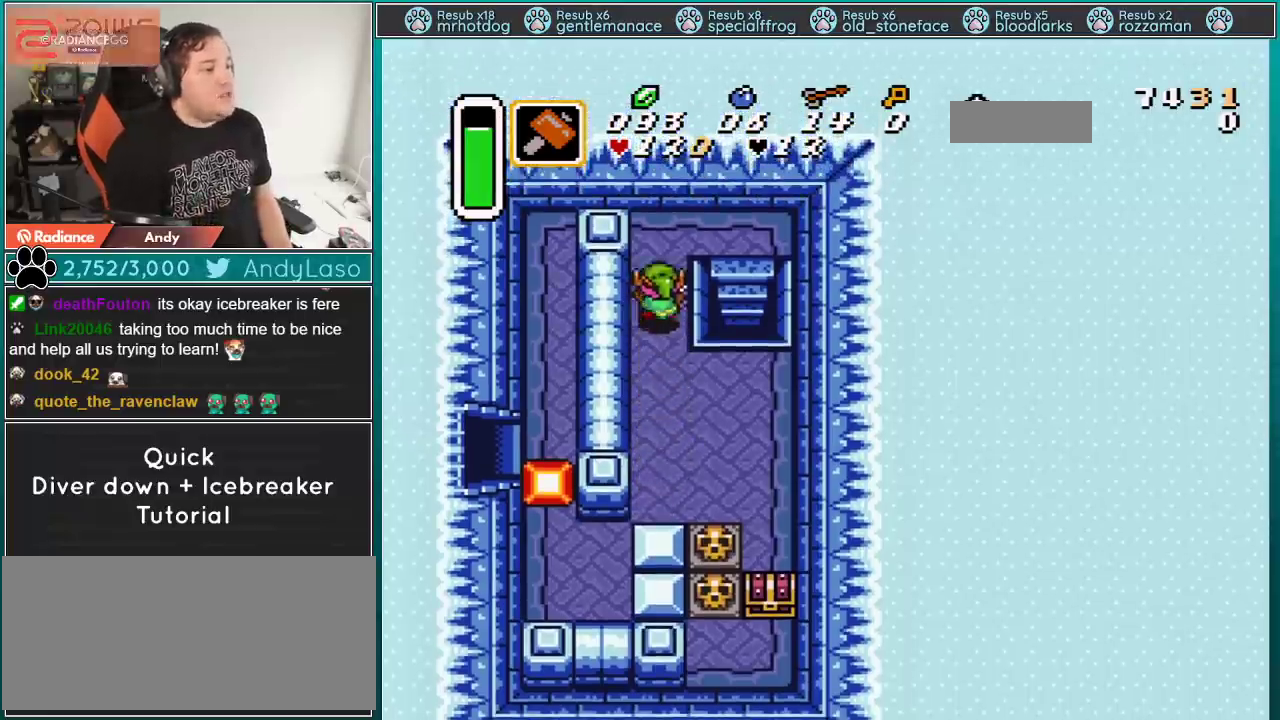
{"buttons": ["DPAD_RIGHT"], "events": [[333, "DPAD_RIGHT", "down"], [333, "DPAD_UP", "up"]]}
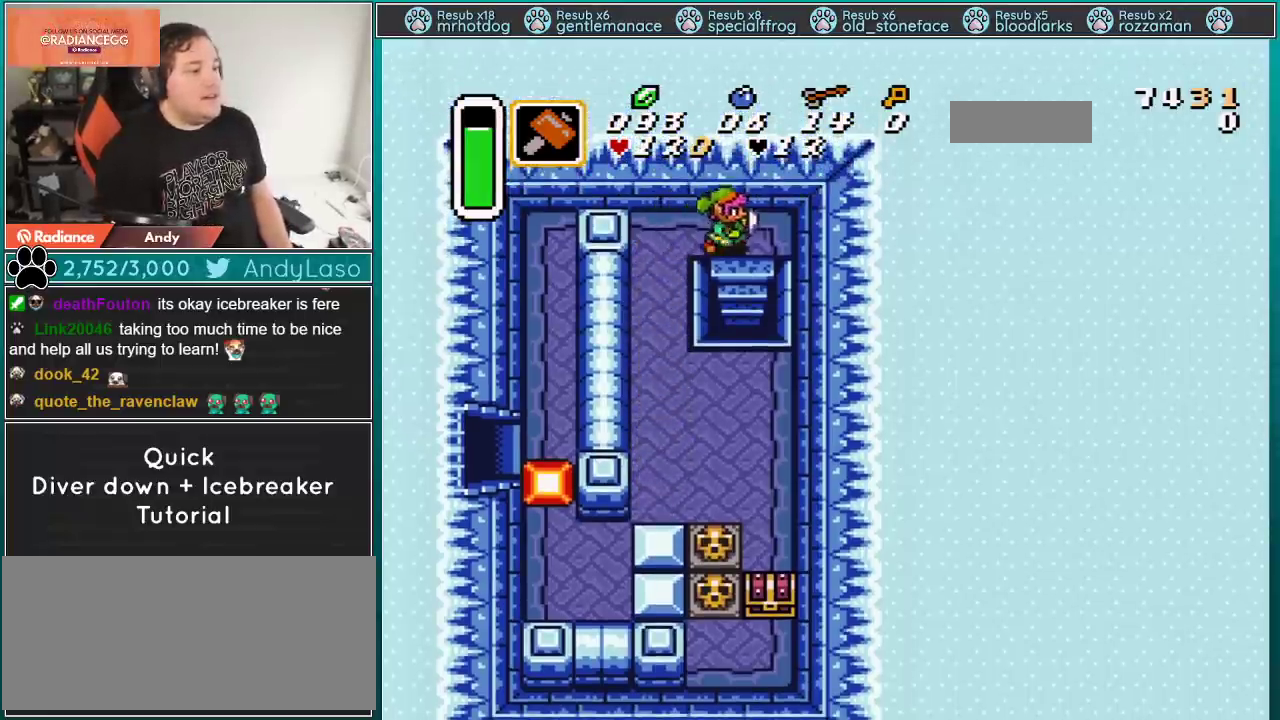
{"buttons": ["DPAD_DOWN"], "events": [[84, "DPAD_DOWN", "down"], [84, "DPAD_RIGHT", "up"]]}
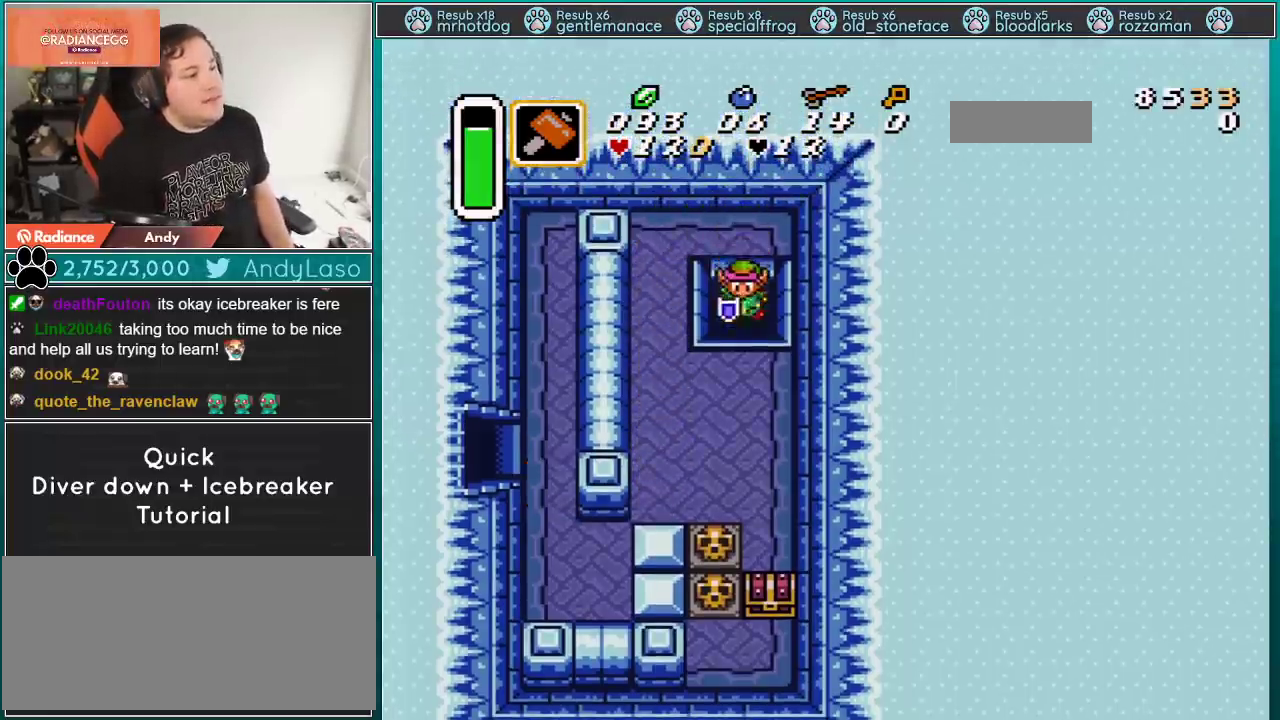
{"buttons": [], "events": [[117, "DPAD_DOWN", "up"]]}
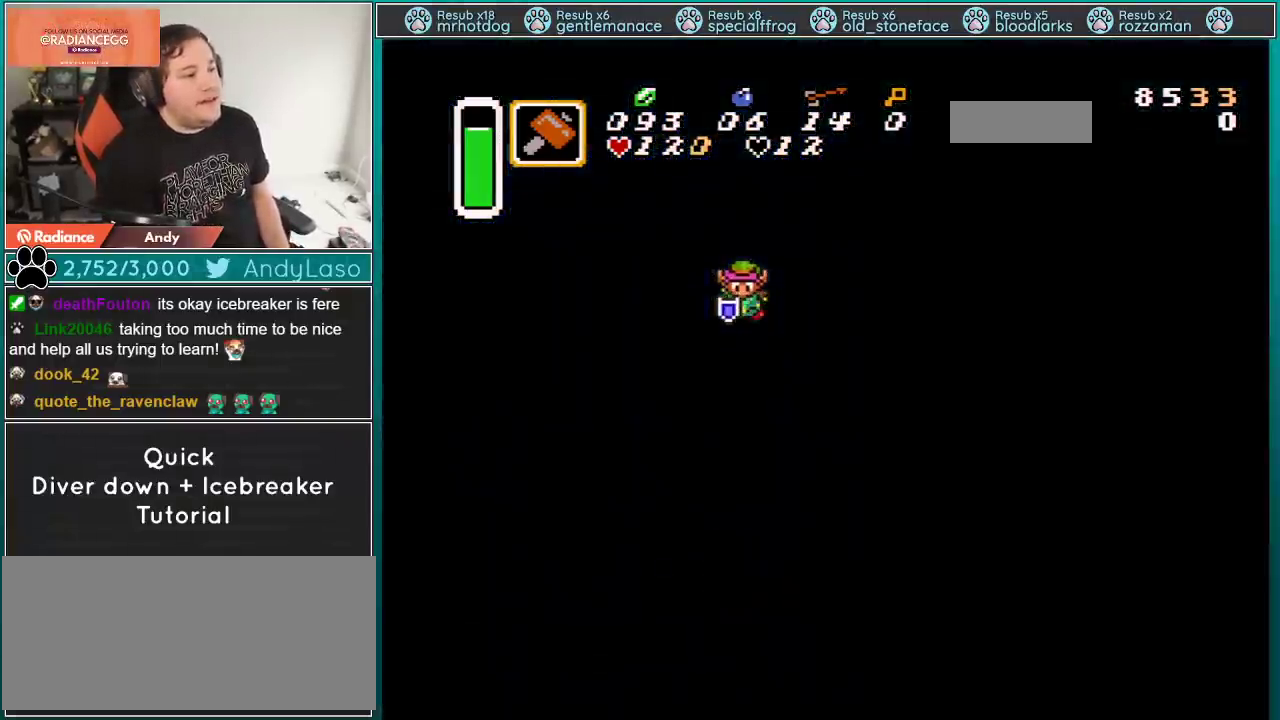
{"buttons": [], "events": []}
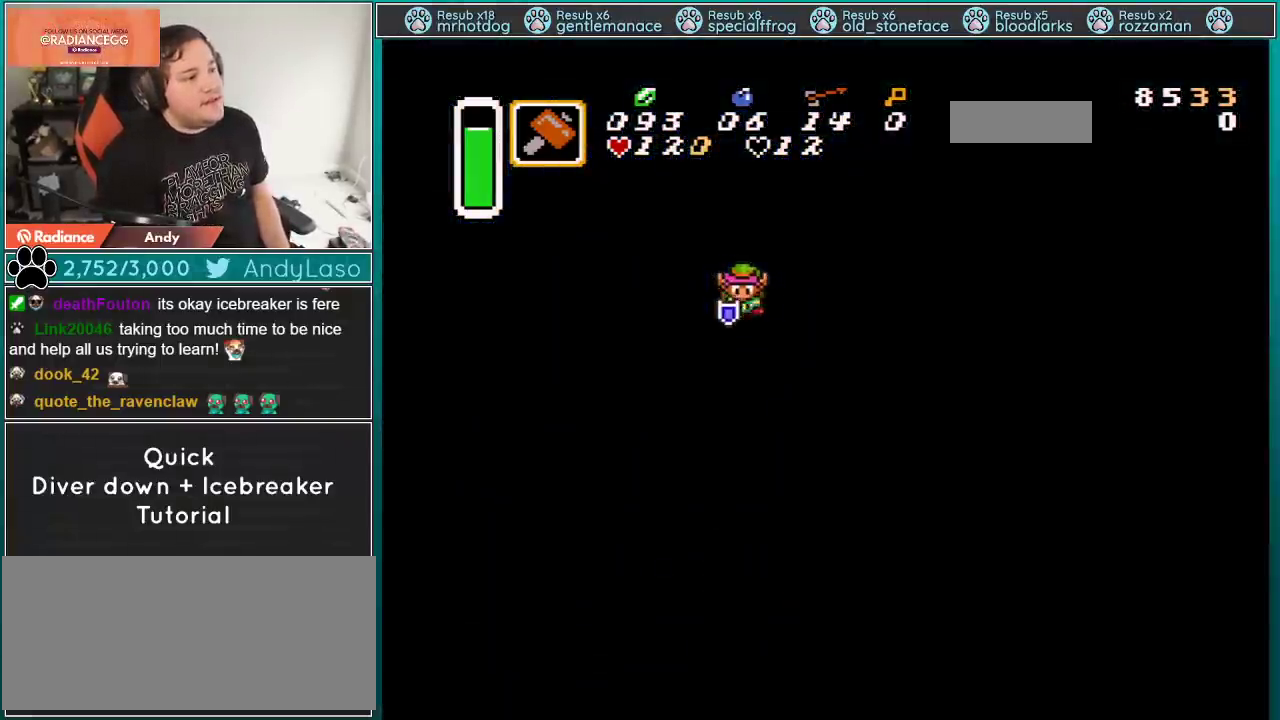
{"buttons": [], "events": []}
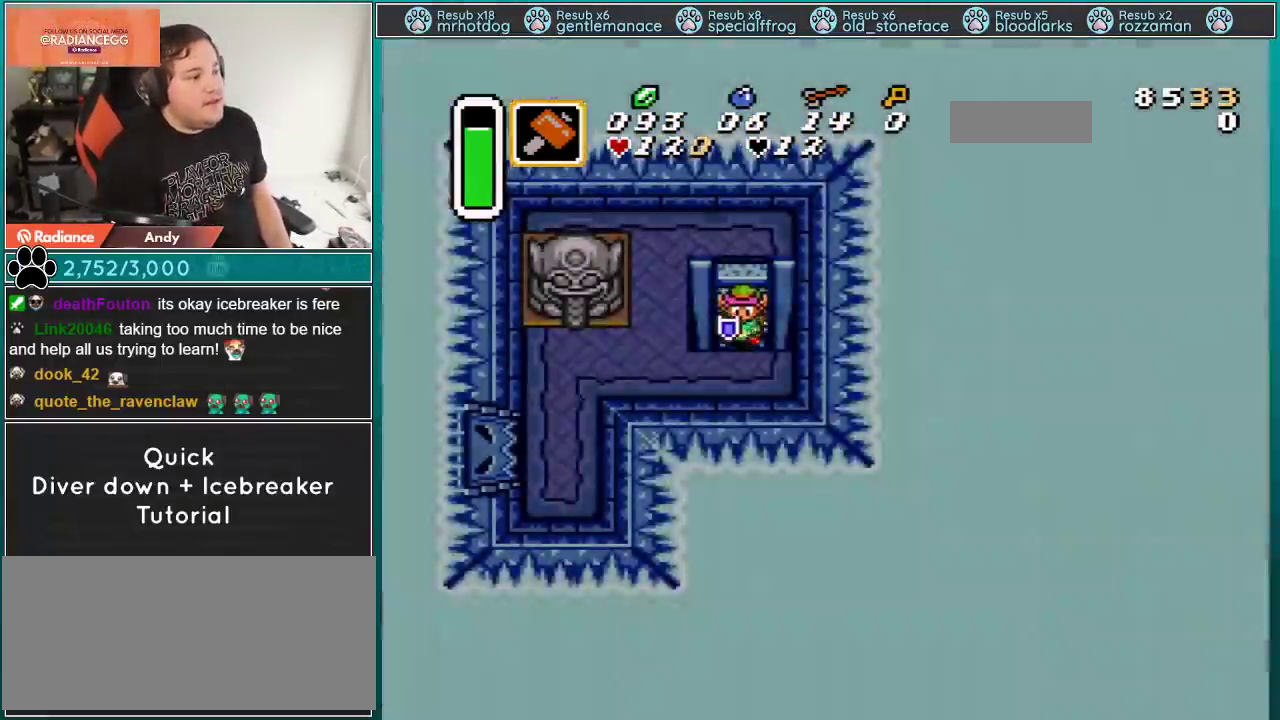
{"buttons": ["DPAD_LEFT"], "events": [[150, "DPAD_LEFT", "down"]]}
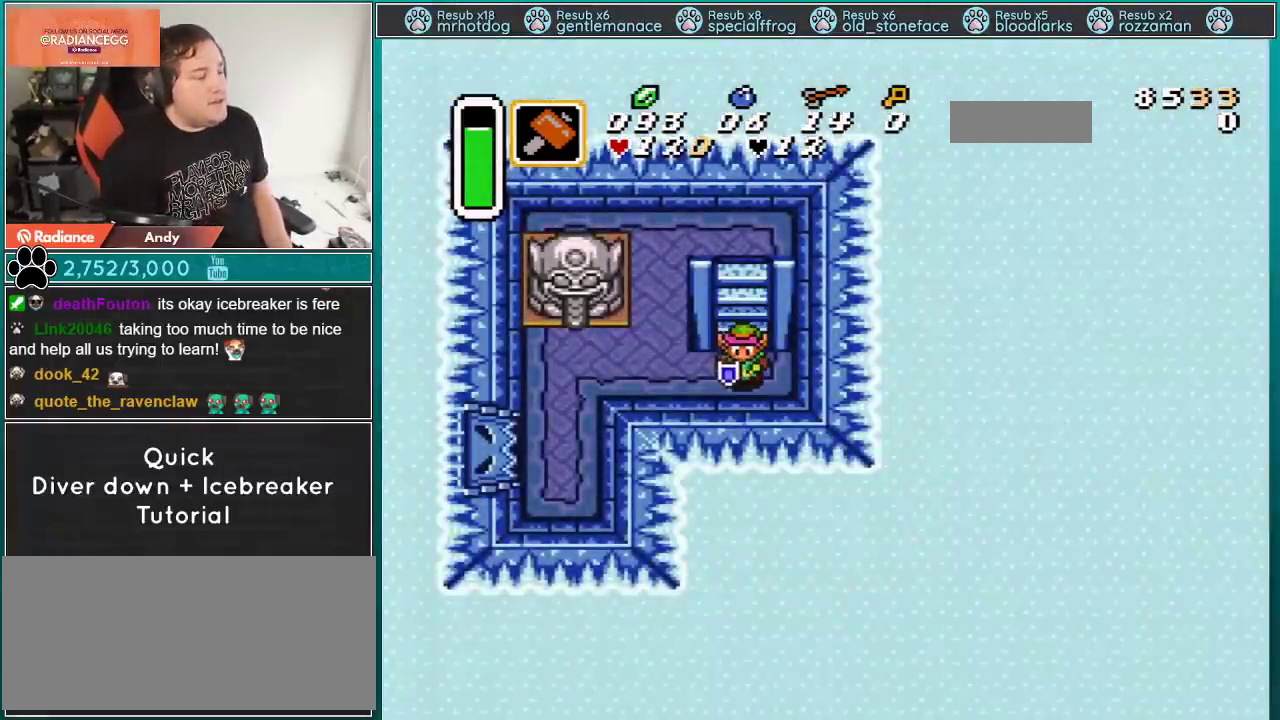
{"buttons": ["DPAD_LEFT"], "events": []}
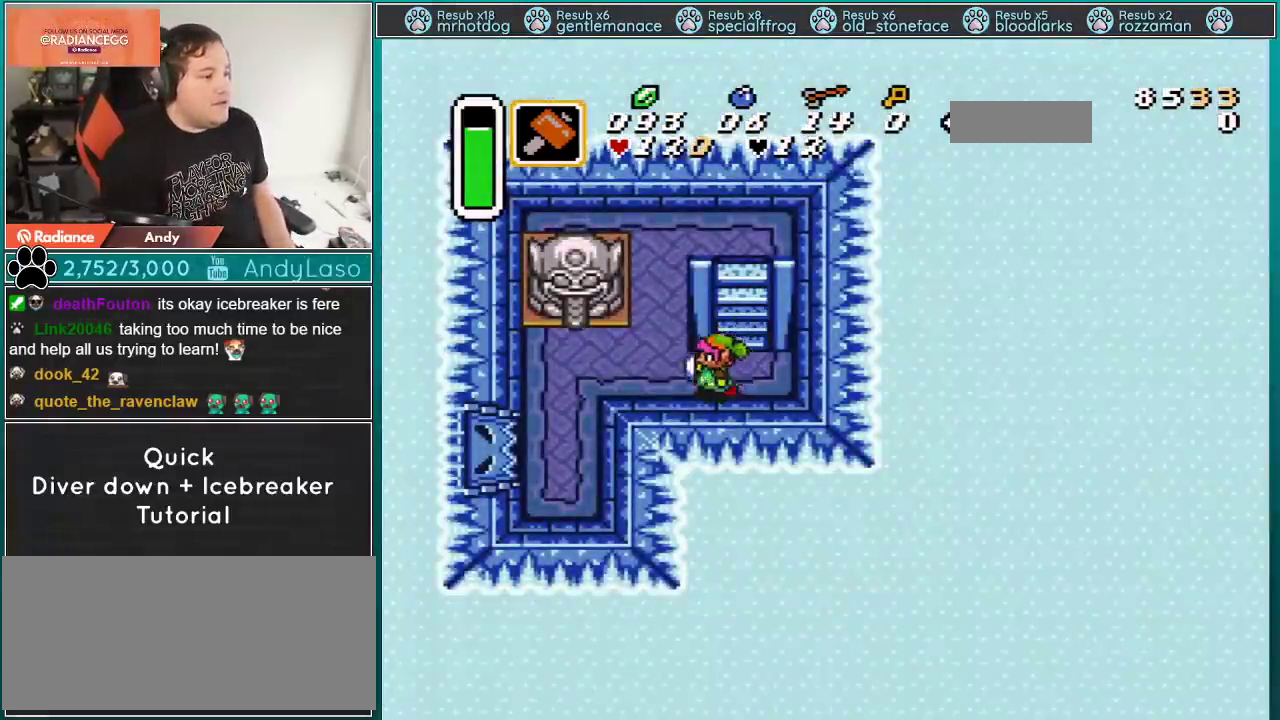
{"buttons": ["DPAD_UP", "DPAD_LEFT"], "events": [[467, "DPAD_UP", "down"]]}
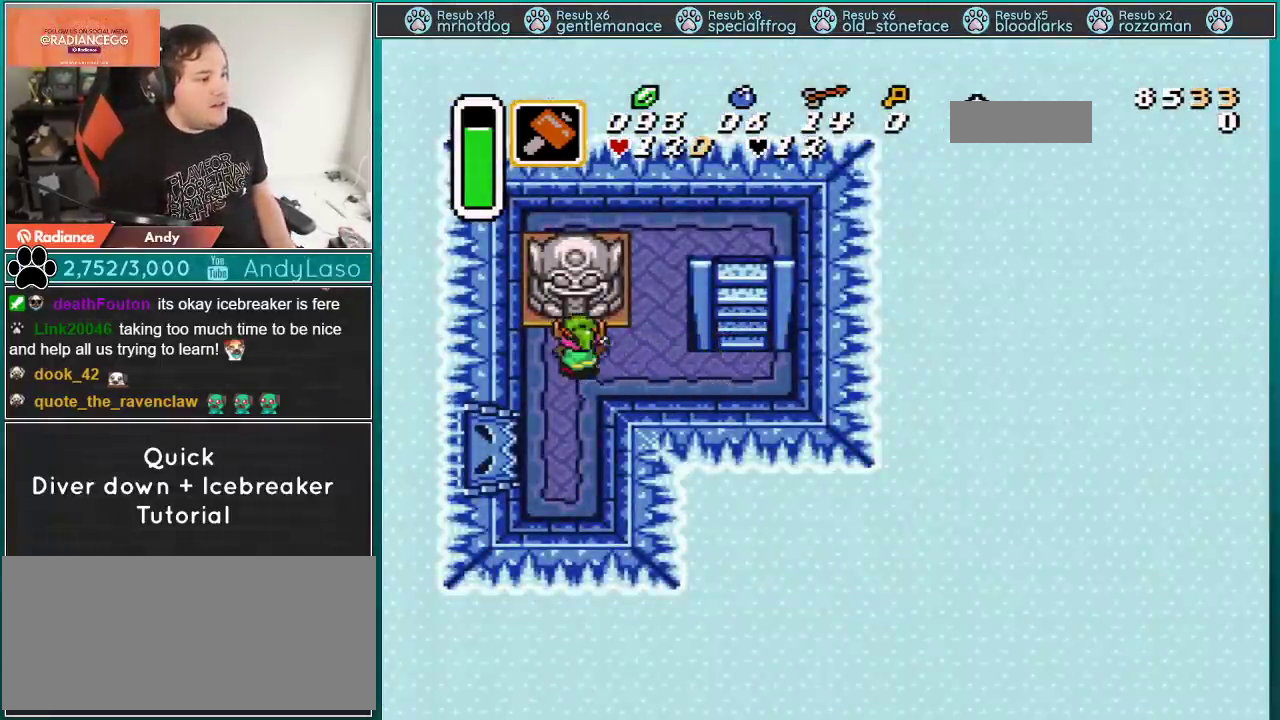
{"buttons": ["A", "DPAD_DOWN"], "events": [[16, "DPAD_LEFT", "up"], [83, "A", "down"], [83, "DPAD_UP", "up"], [183, "DPAD_DOWN", "down"]]}
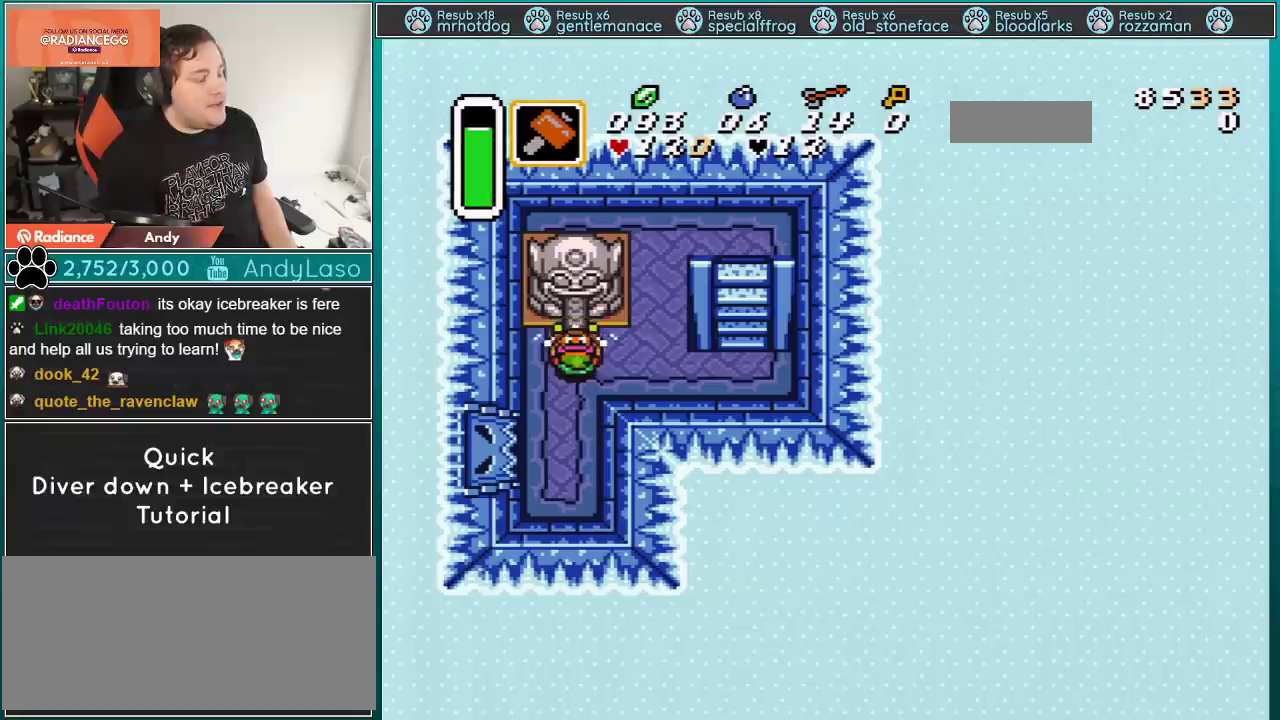
{"buttons": ["DPAD_DOWN", "DPAD_LEFT"], "events": [[217, "A", "up"], [401, "DPAD_LEFT", "down"]]}
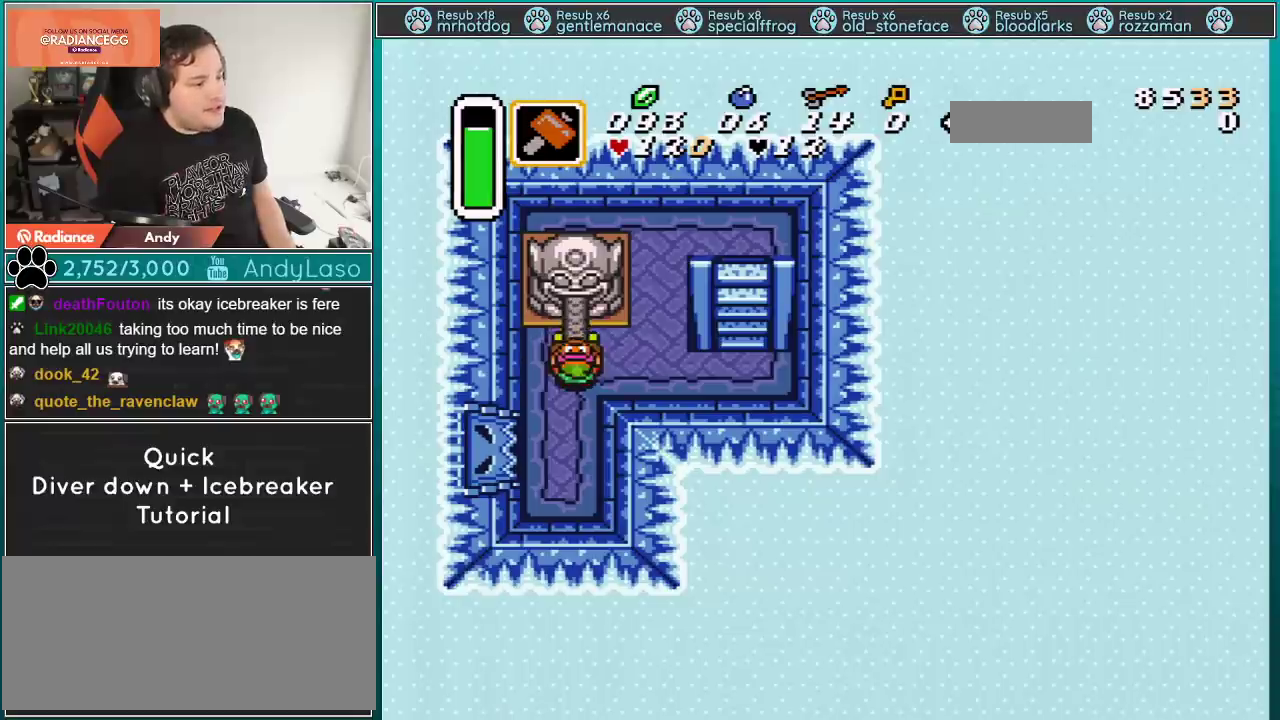
{"buttons": ["DPAD_DOWN", "DPAD_LEFT"], "events": []}
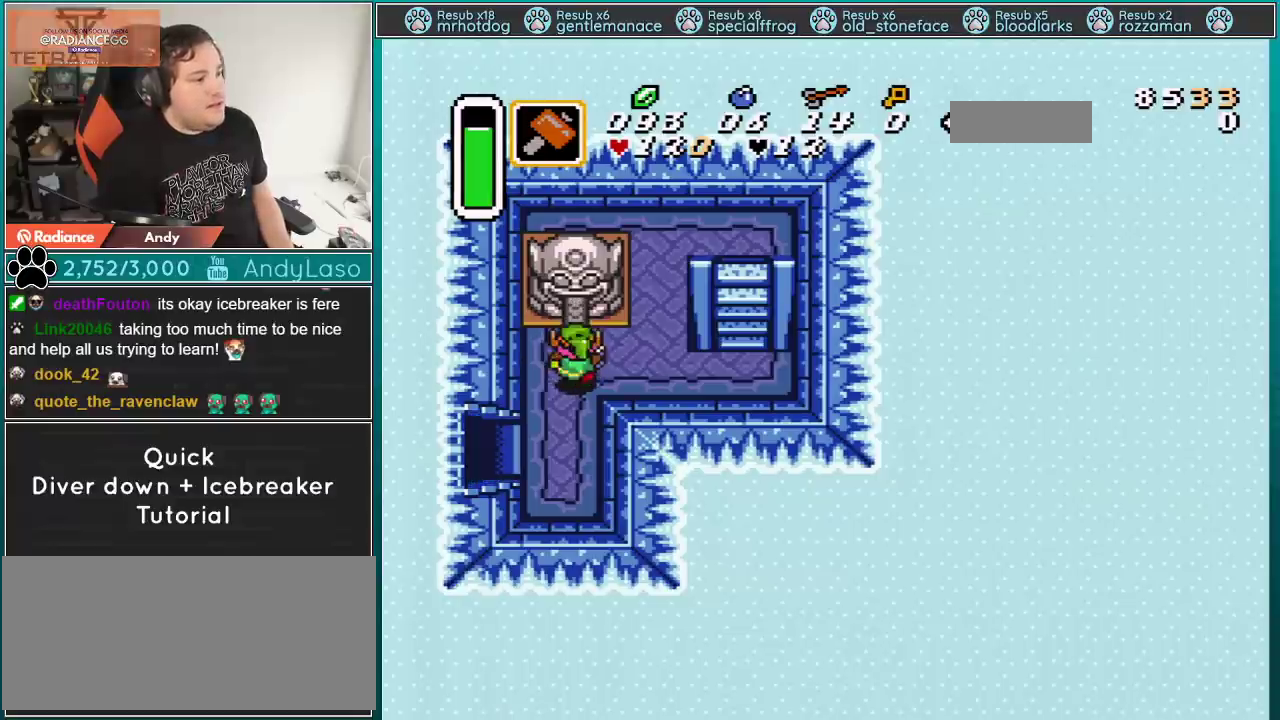
{"buttons": ["DPAD_LEFT"], "events": [[251, "DPAD_LEFT", "up"], [401, "DPAD_DOWN", "up"], [401, "DPAD_LEFT", "down"]]}
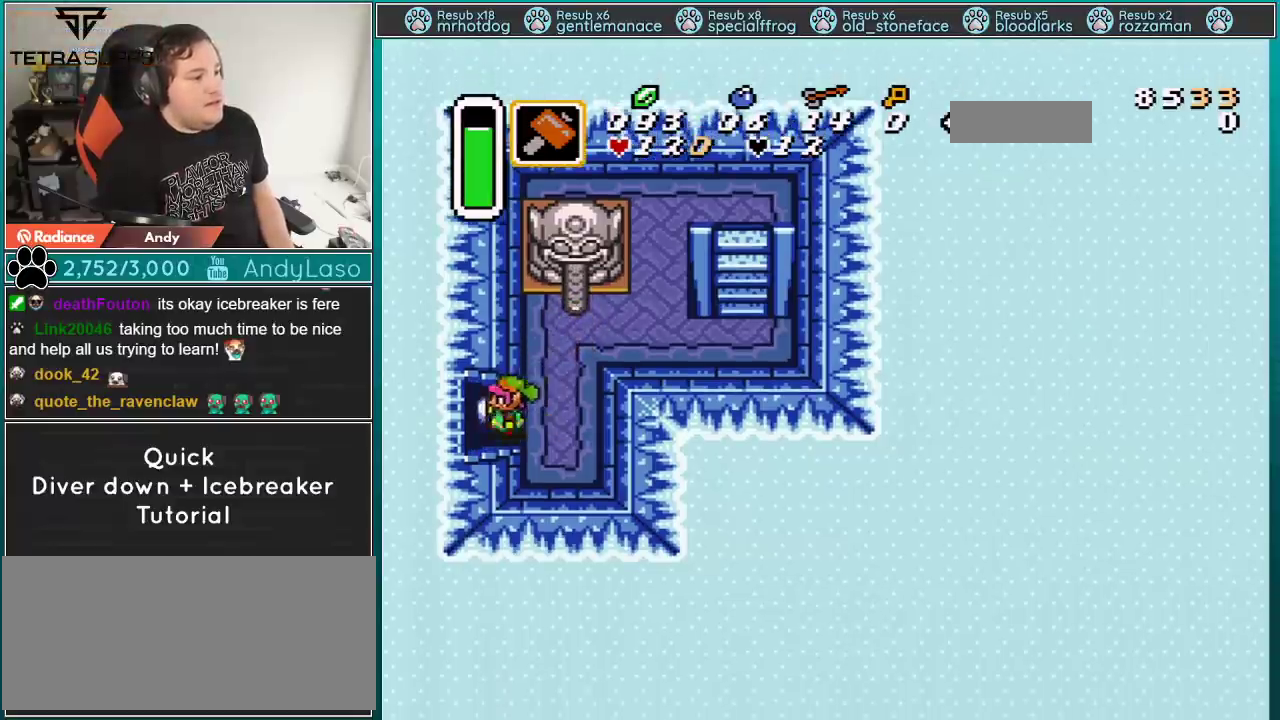
{"buttons": ["DPAD_LEFT"], "events": []}
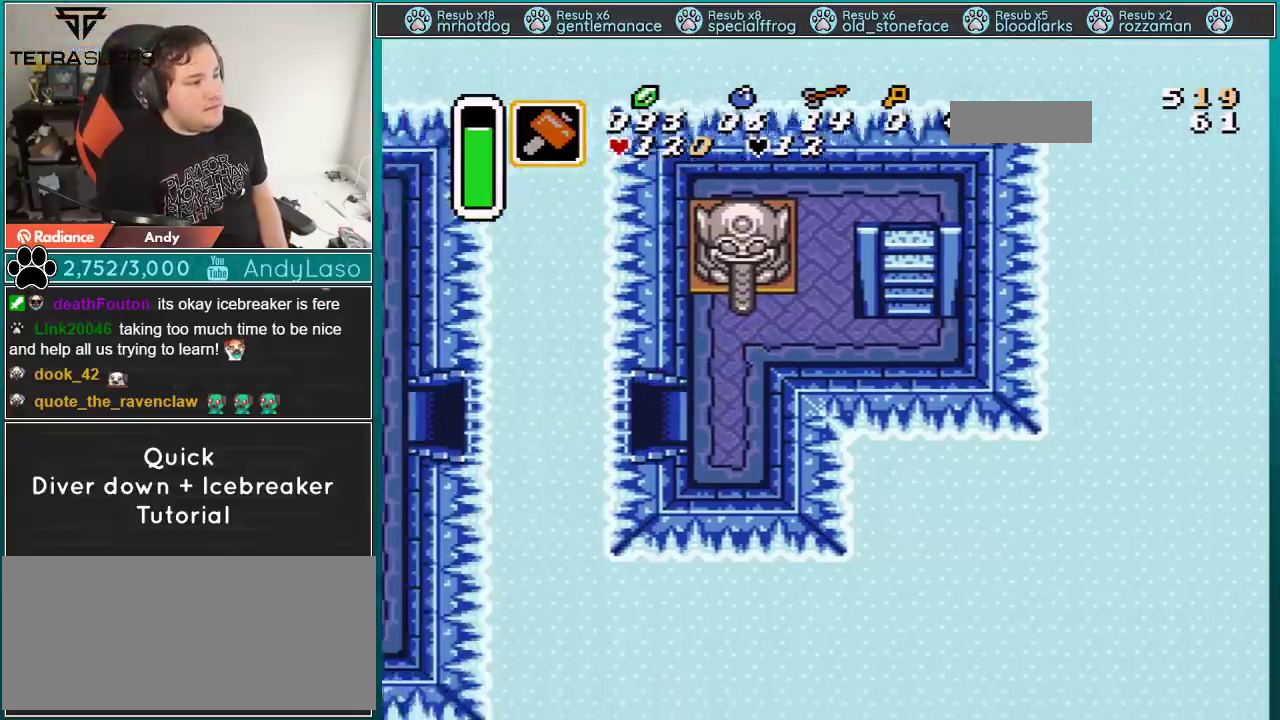
{"buttons": ["DPAD_LEFT"], "events": []}
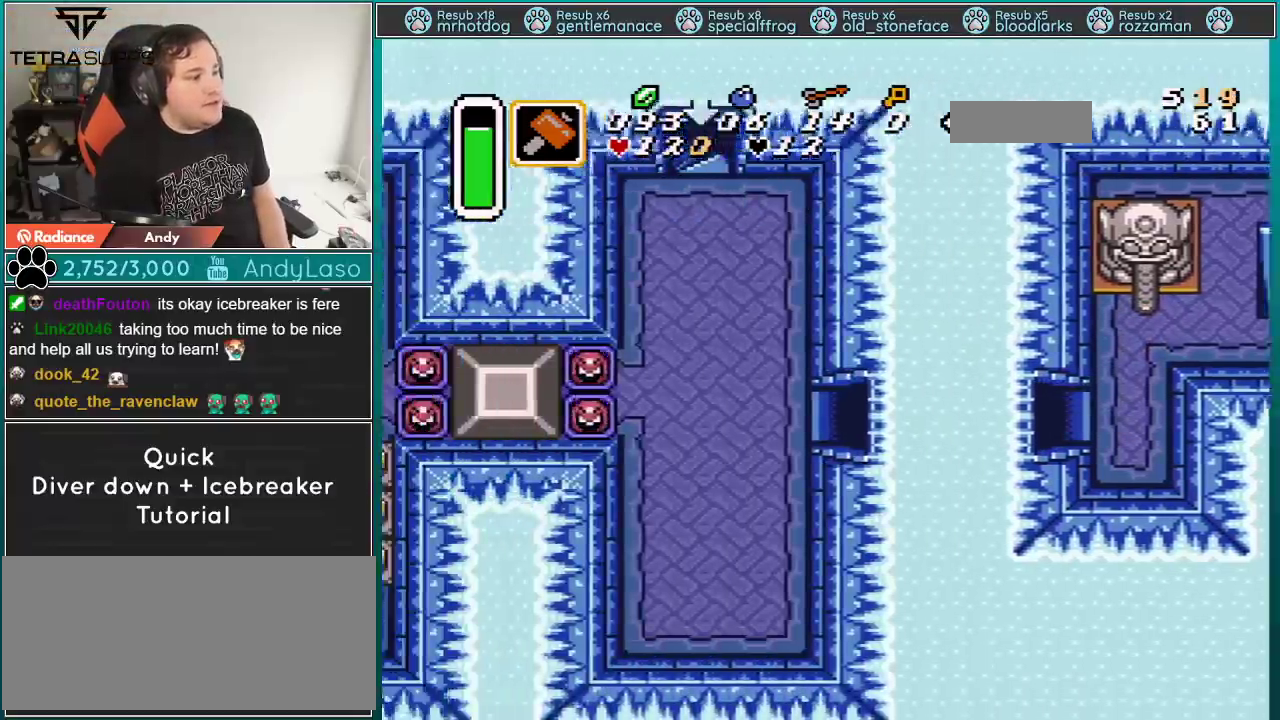
{"buttons": ["DPAD_LEFT"], "events": []}
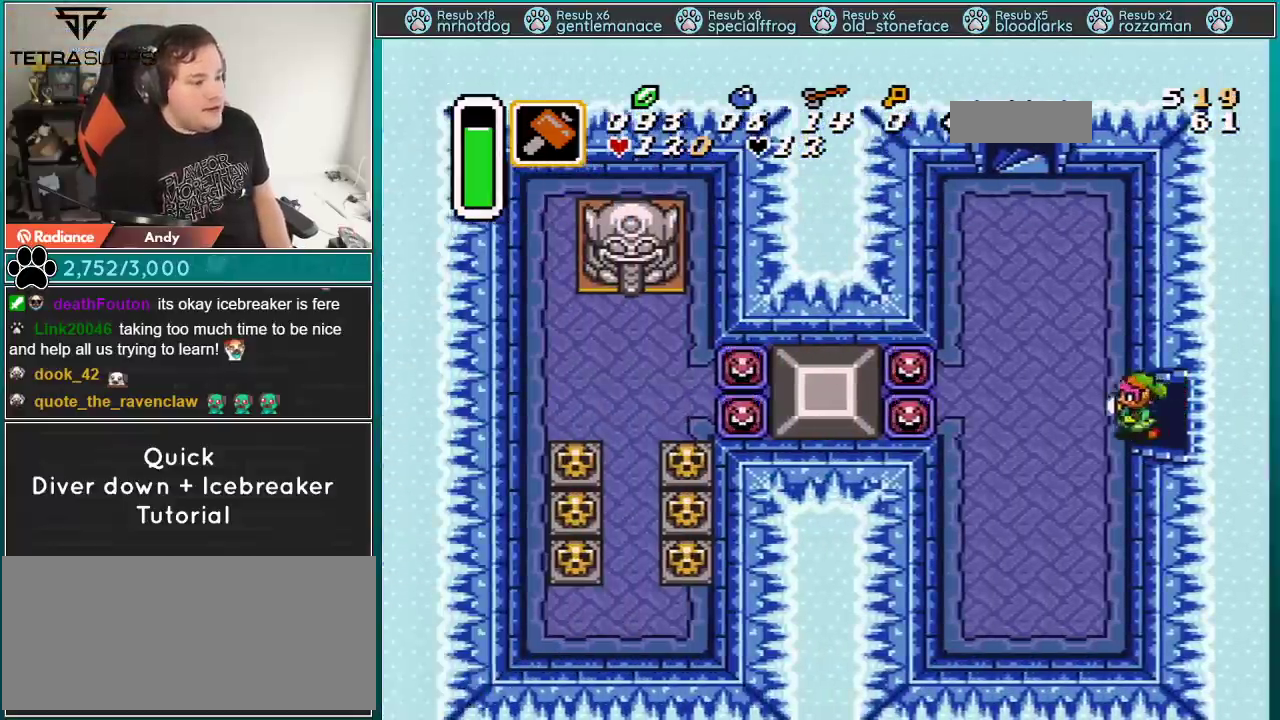
{"buttons": ["DPAD_LEFT"], "events": []}
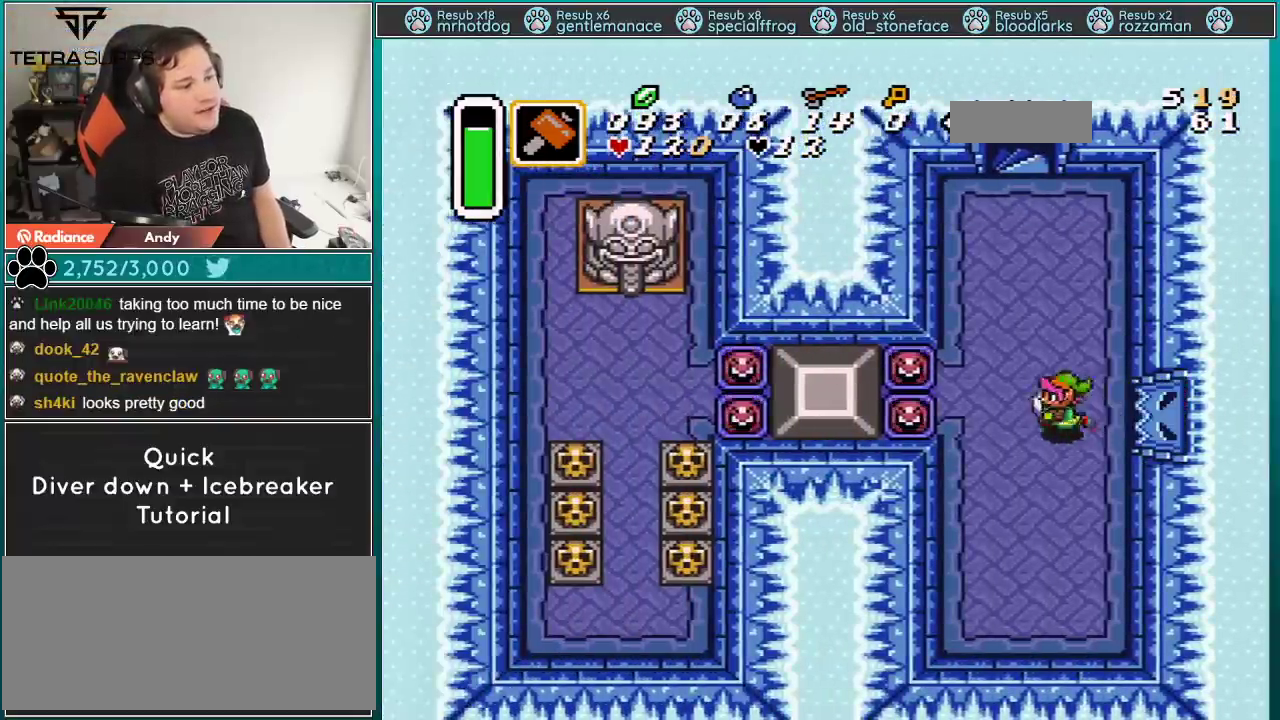
{"buttons": ["Y", "DPAD_LEFT"], "events": [[451, "Y", "down"]]}
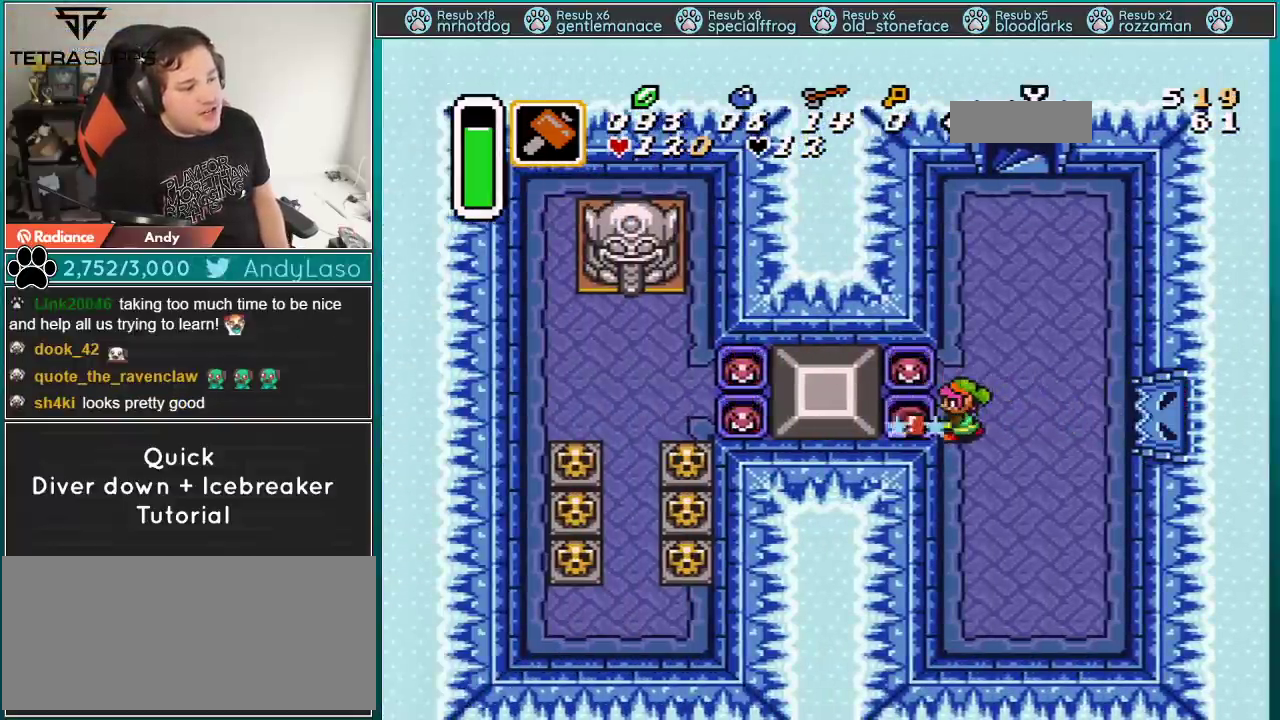
{"buttons": ["DPAD_LEFT"], "events": [[83, "Y", "up"]]}